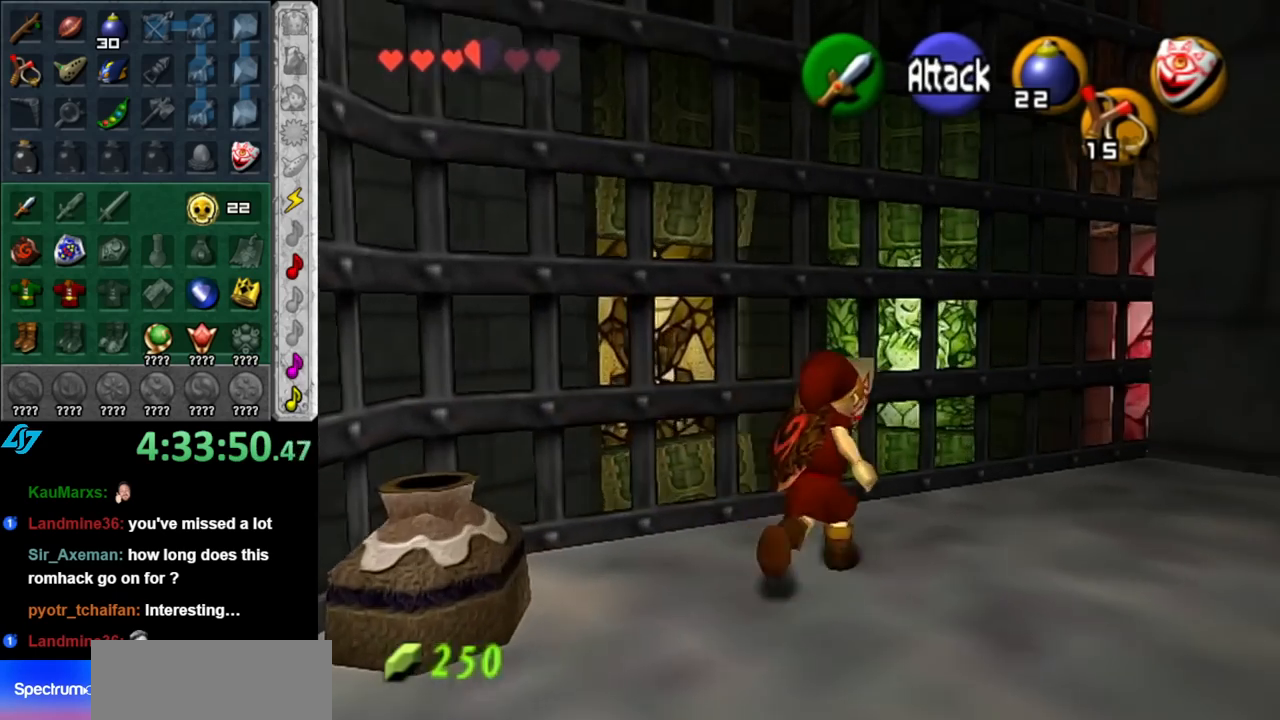
Gameplay with a controller (Nintendo layout); each line is a JSON object with the inputs held at the frame after it. "events" lists button and stick changes between this image and that frame as [ms after this image, input, new state], when the widget could be followed in between. Not read: L3 R3.
{"buttons": [], "left_stick": "up", "right_stick": "center", "events": [[283, "right_stick", "up"], [433, "right_stick", "center"]]}
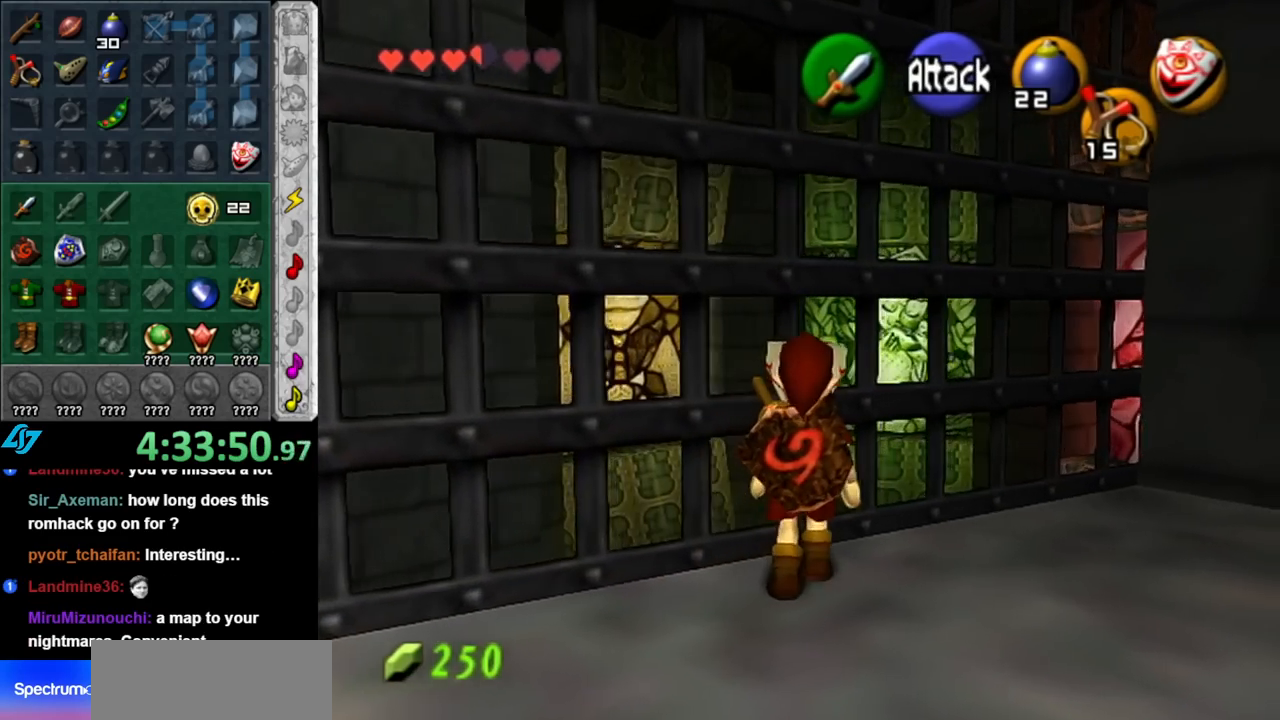
{"buttons": [], "left_stick": "up", "right_stick": "center", "events": []}
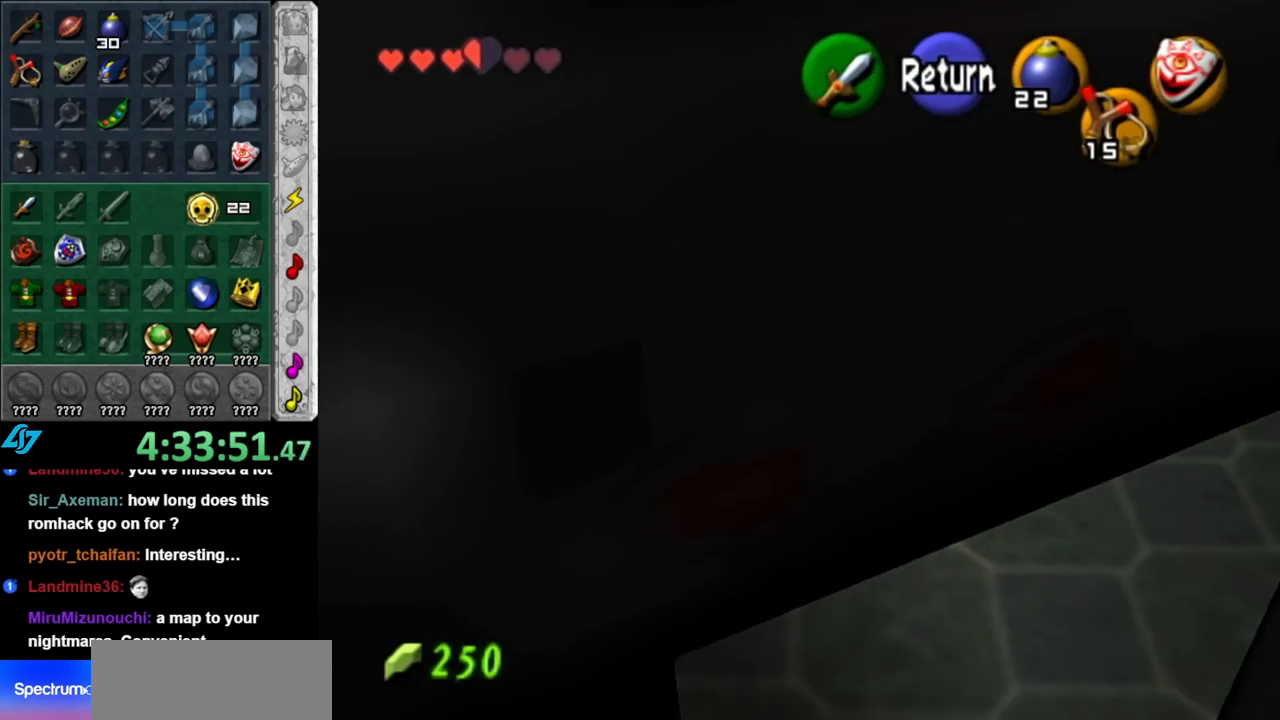
{"buttons": [], "left_stick": "up", "right_stick": "center", "events": [[350, "A", "down"], [467, "A", "up"]]}
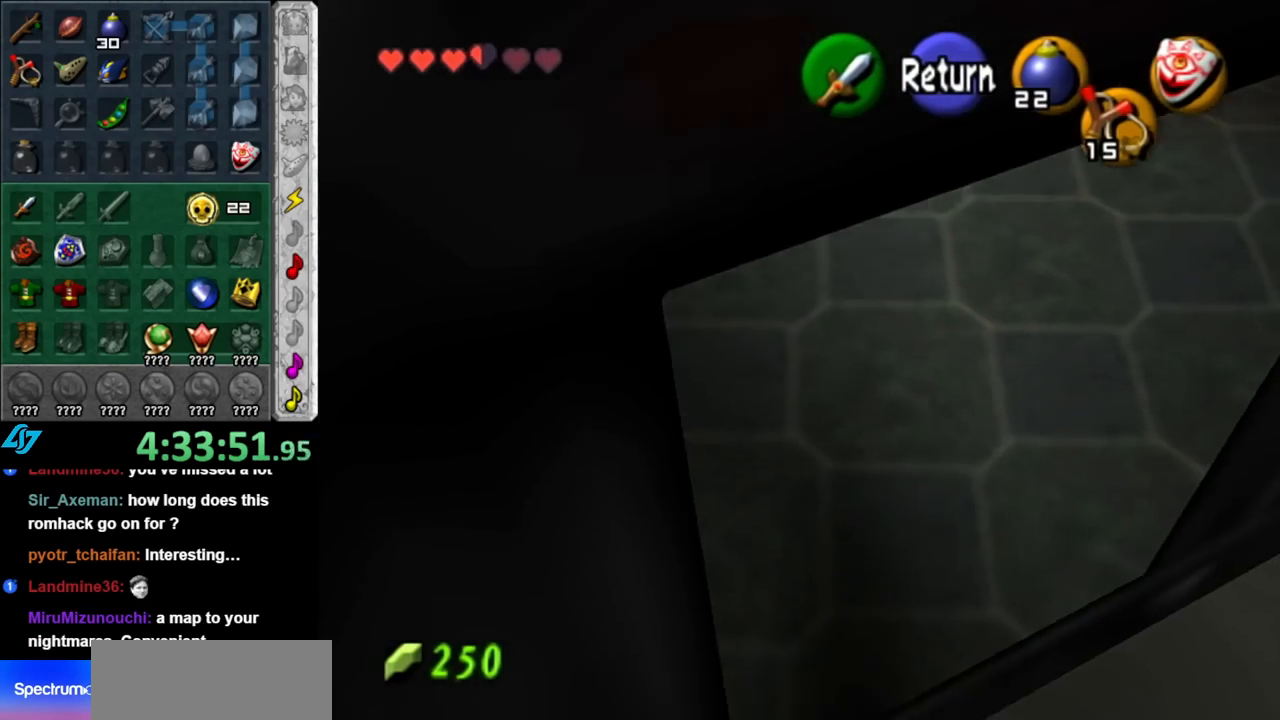
{"buttons": [], "left_stick": "center", "right_stick": "center", "events": [[100, "A", "down"], [217, "A", "up"], [350, "left_stick", "center"]]}
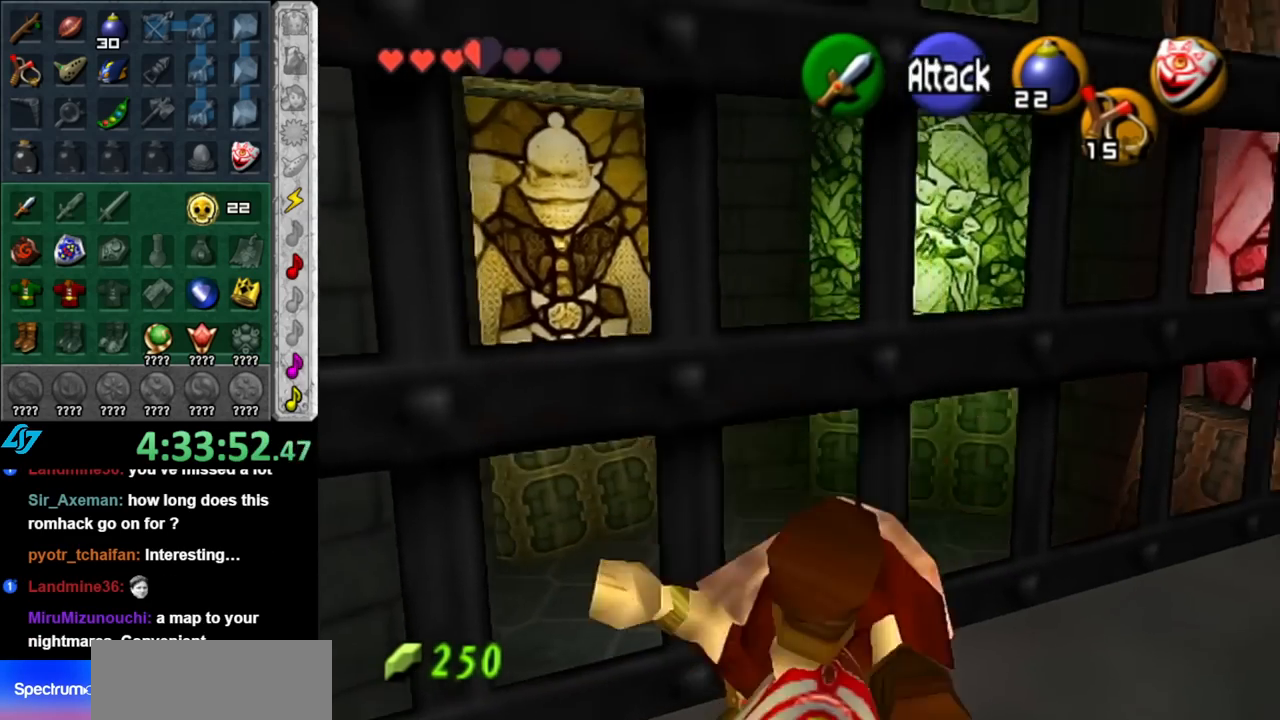
{"buttons": [], "left_stick": "up", "right_stick": "center", "events": [[150, "right_stick", "up"], [283, "left_stick", "up"], [317, "right_stick", "center"]]}
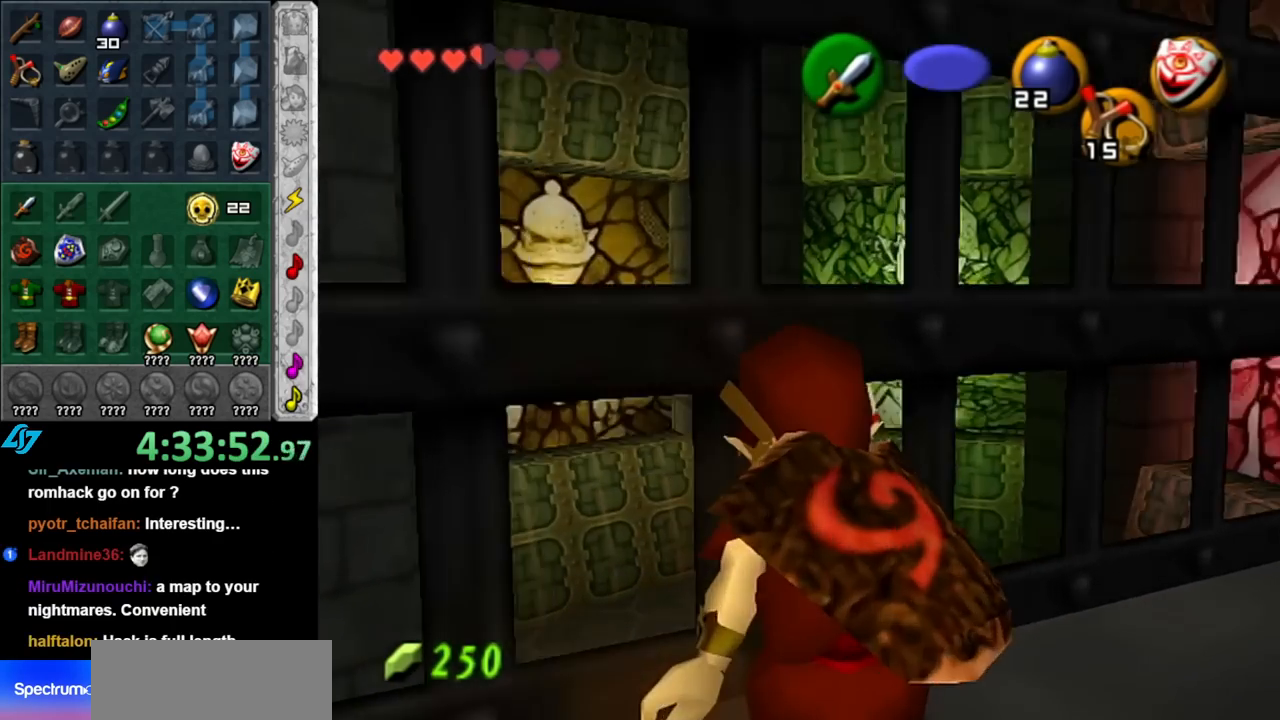
{"buttons": [], "left_stick": "up-right", "right_stick": "center", "events": [[317, "left_stick", "up-right"]]}
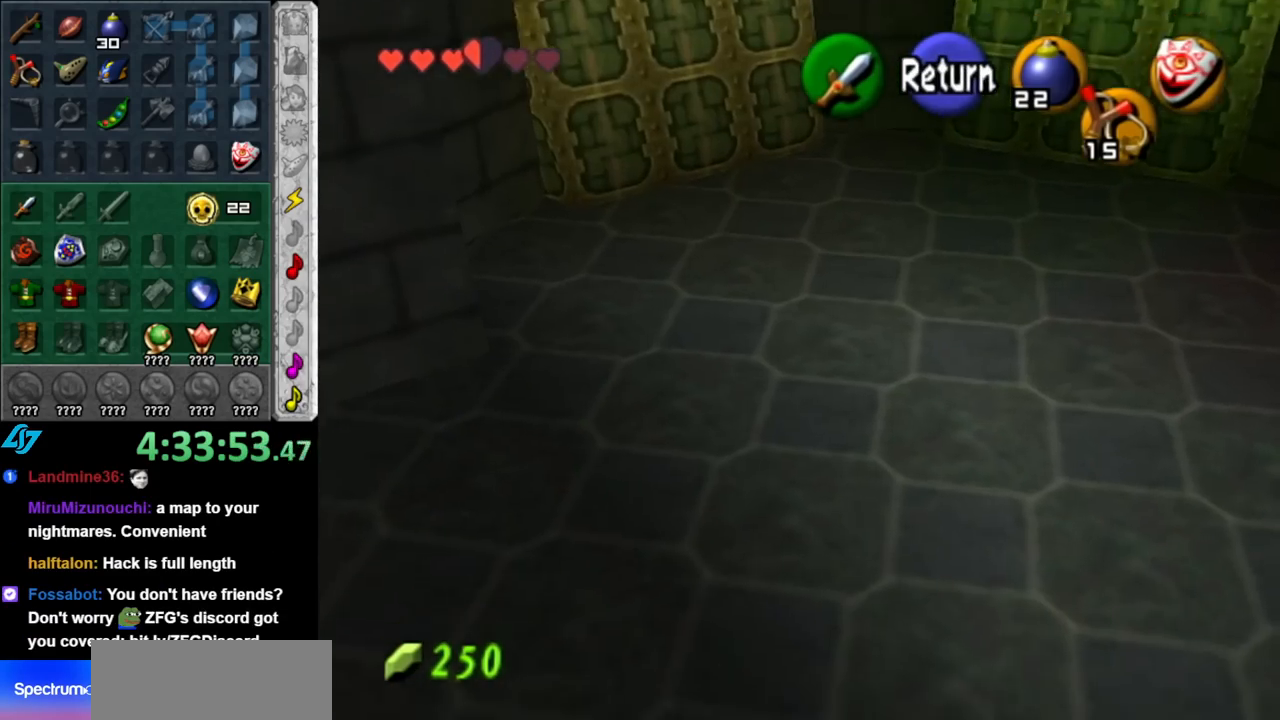
{"buttons": ["A"], "left_stick": "down-right", "right_stick": "center", "events": [[433, "A", "down"], [433, "left_stick", "down-right"]]}
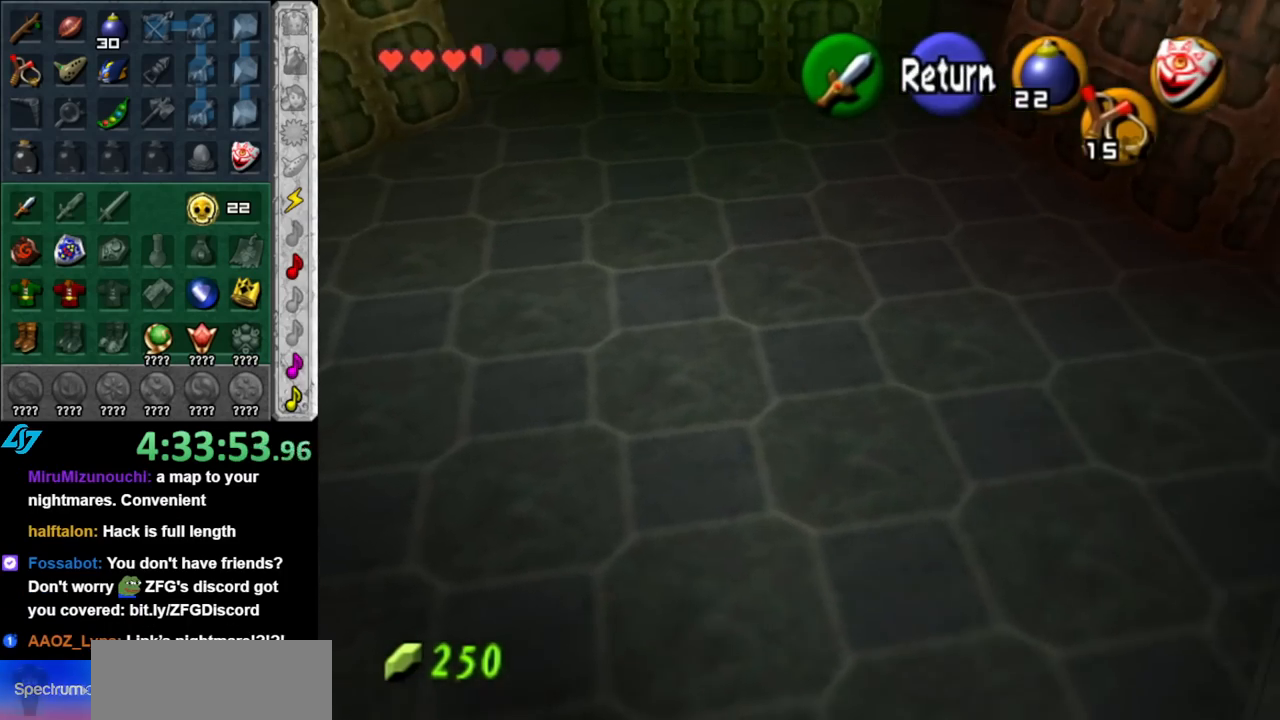
{"buttons": ["L1"], "left_stick": "up", "right_stick": "center", "events": [[33, "left_stick", "down"], [100, "A", "up"], [250, "A", "down"], [383, "A", "up"], [383, "L1", "down"], [433, "left_stick", "up"]]}
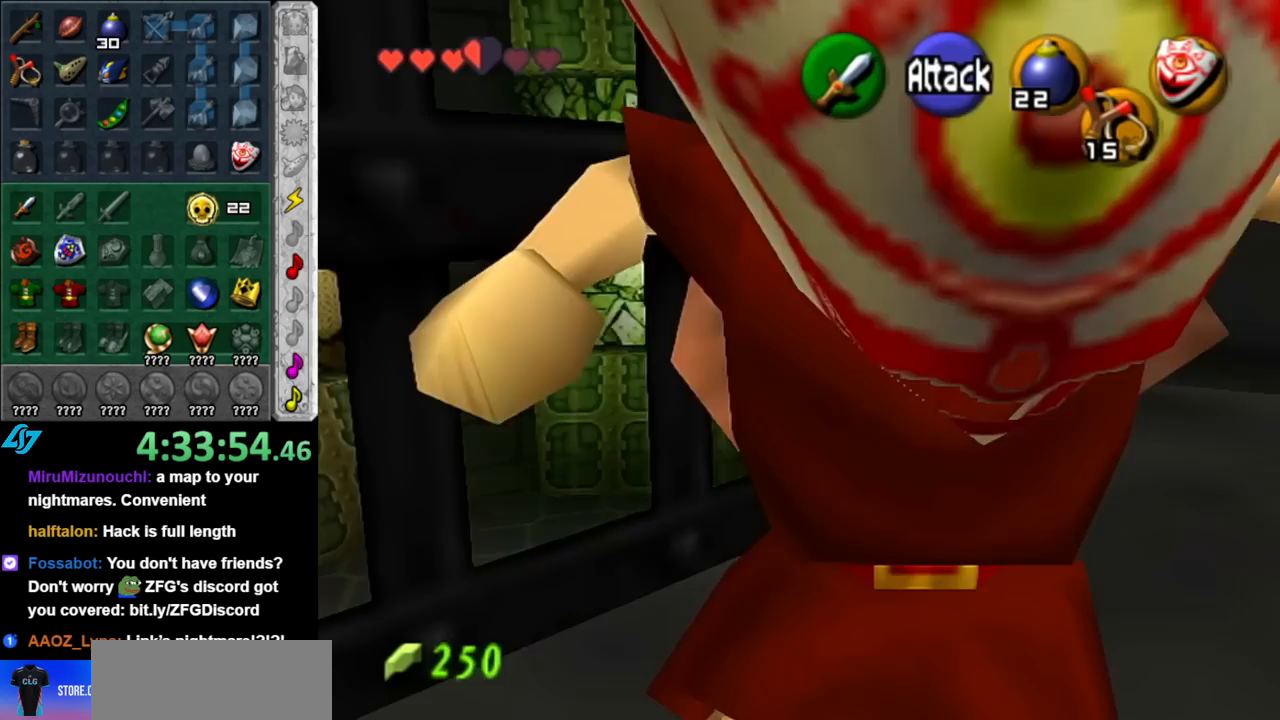
{"buttons": [], "left_stick": "up", "right_stick": "center", "events": [[100, "L1", "up"]]}
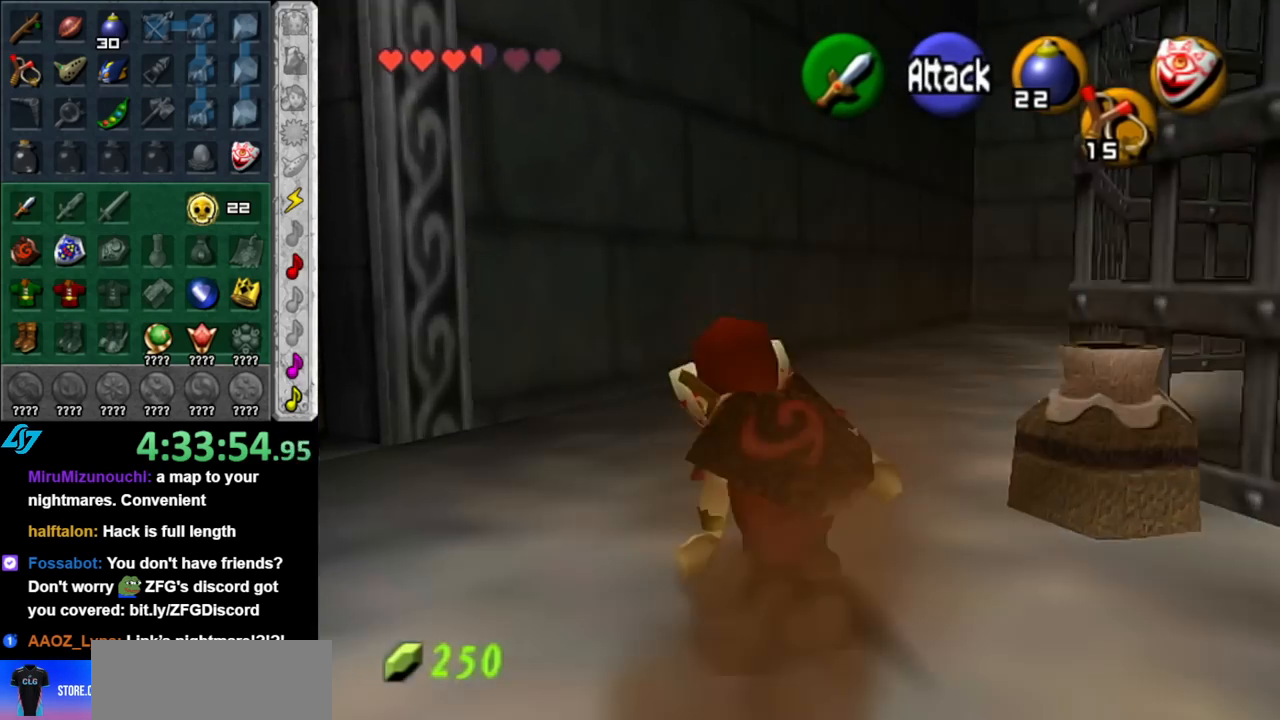
{"buttons": [], "left_stick": "up", "right_stick": "center", "events": [[117, "A", "down"], [283, "A", "up"], [283, "L1", "down"], [500, "L1", "up"]]}
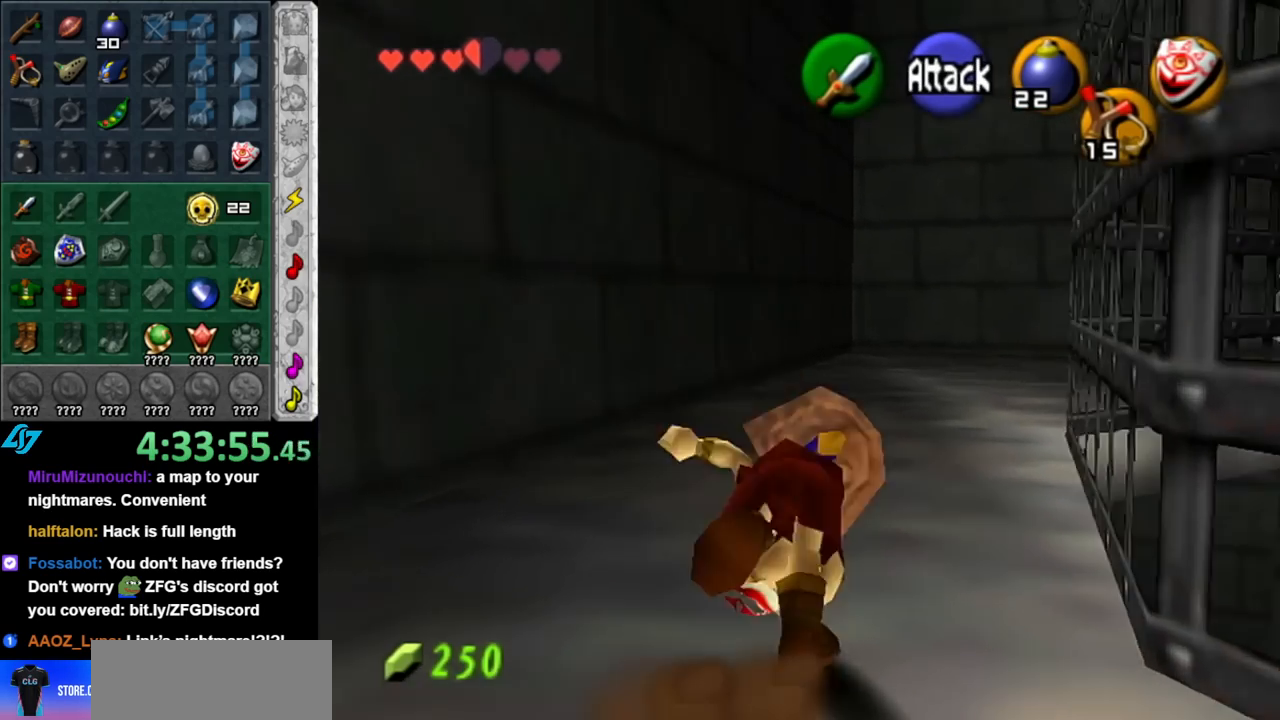
{"buttons": ["A", "L1"], "left_stick": "up-right", "right_stick": "center", "events": [[283, "left_stick", "up-right"], [400, "A", "down"], [500, "L1", "down"]]}
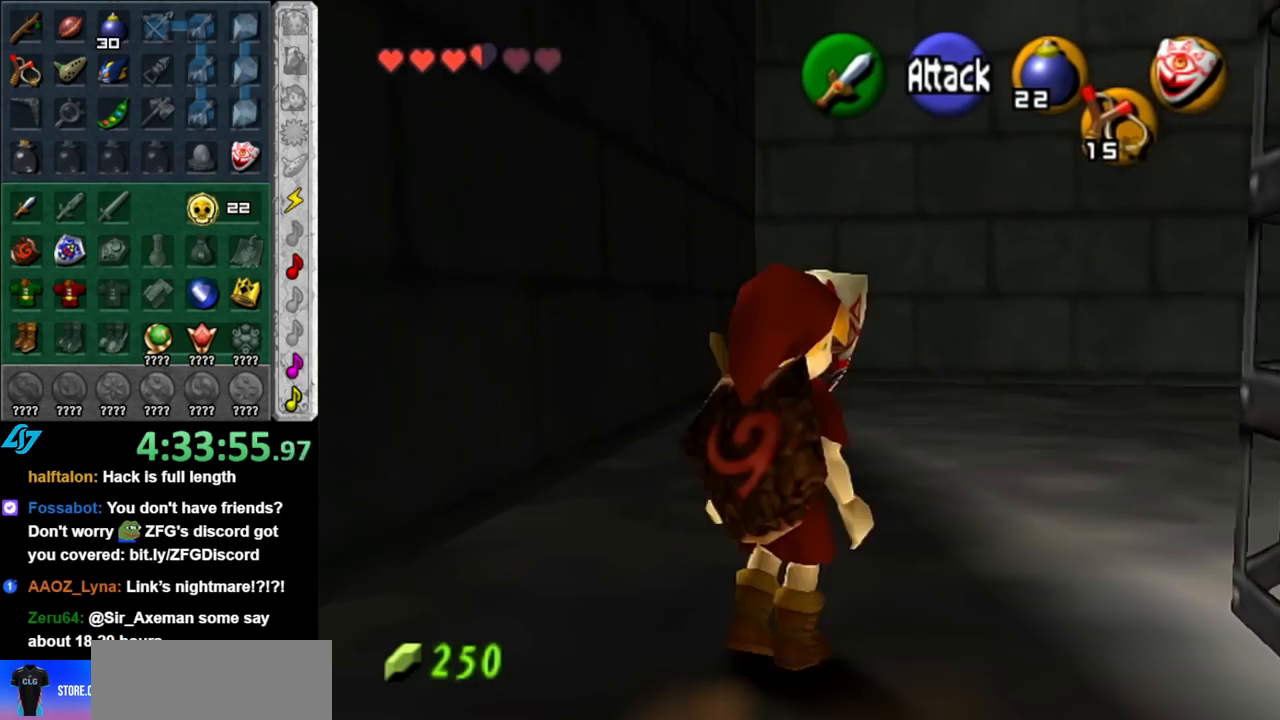
{"buttons": [], "left_stick": "up", "right_stick": "center", "events": [[67, "A", "up"], [183, "left_stick", "up"], [250, "L1", "up"]]}
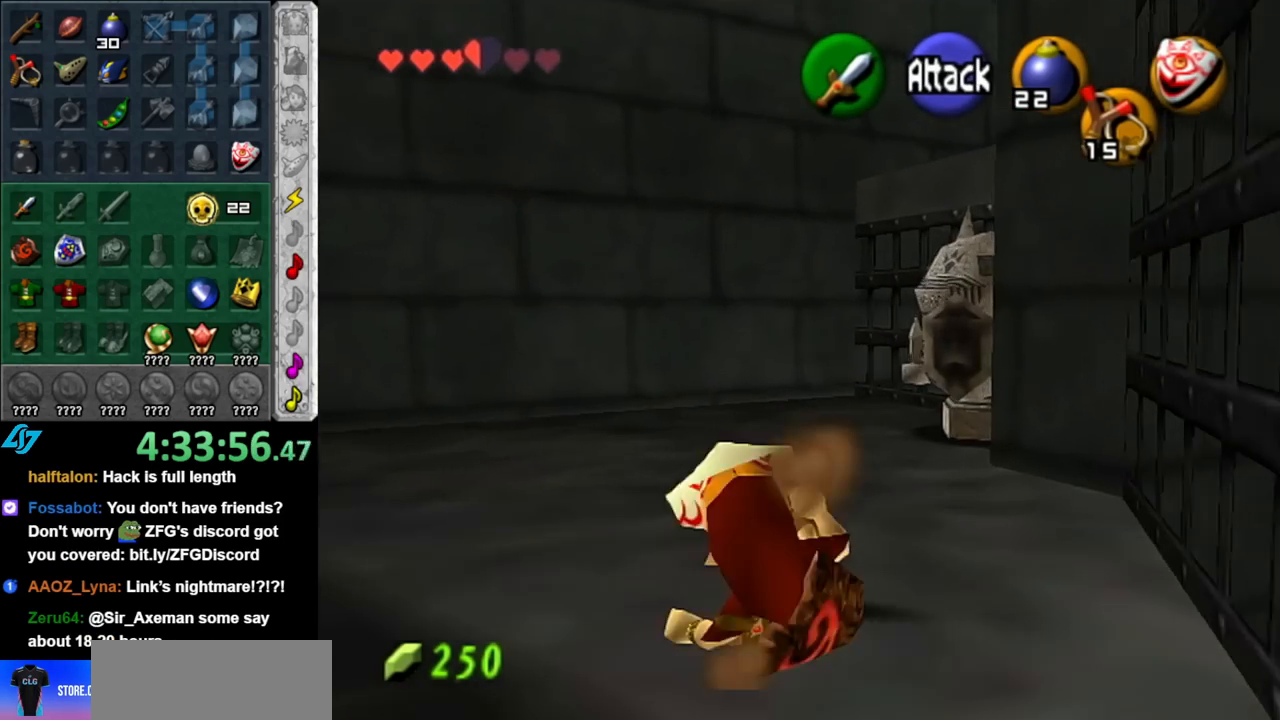
{"buttons": [], "left_stick": "up-right", "right_stick": "center", "events": [[250, "A", "down"], [350, "A", "up"], [433, "left_stick", "up-right"]]}
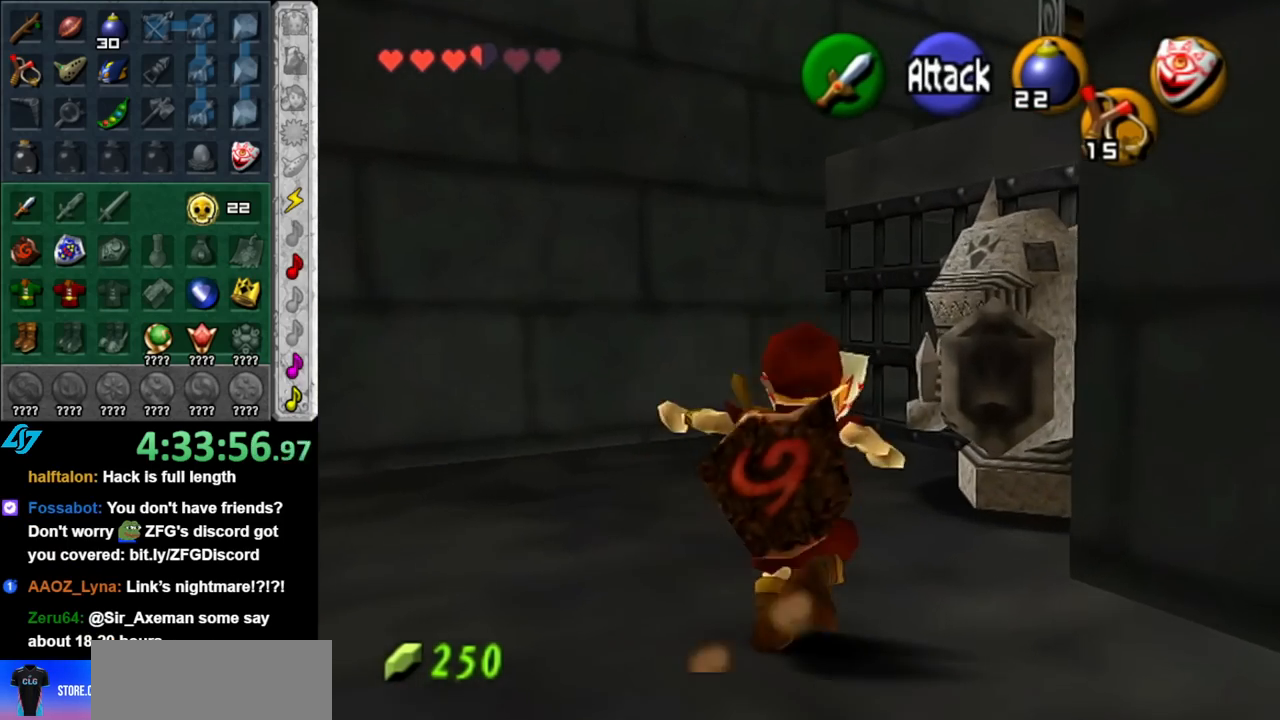
{"buttons": [], "left_stick": "center", "right_stick": "center", "events": [[33, "left_stick", "center"], [67, "L1", "down"], [283, "L1", "up"]]}
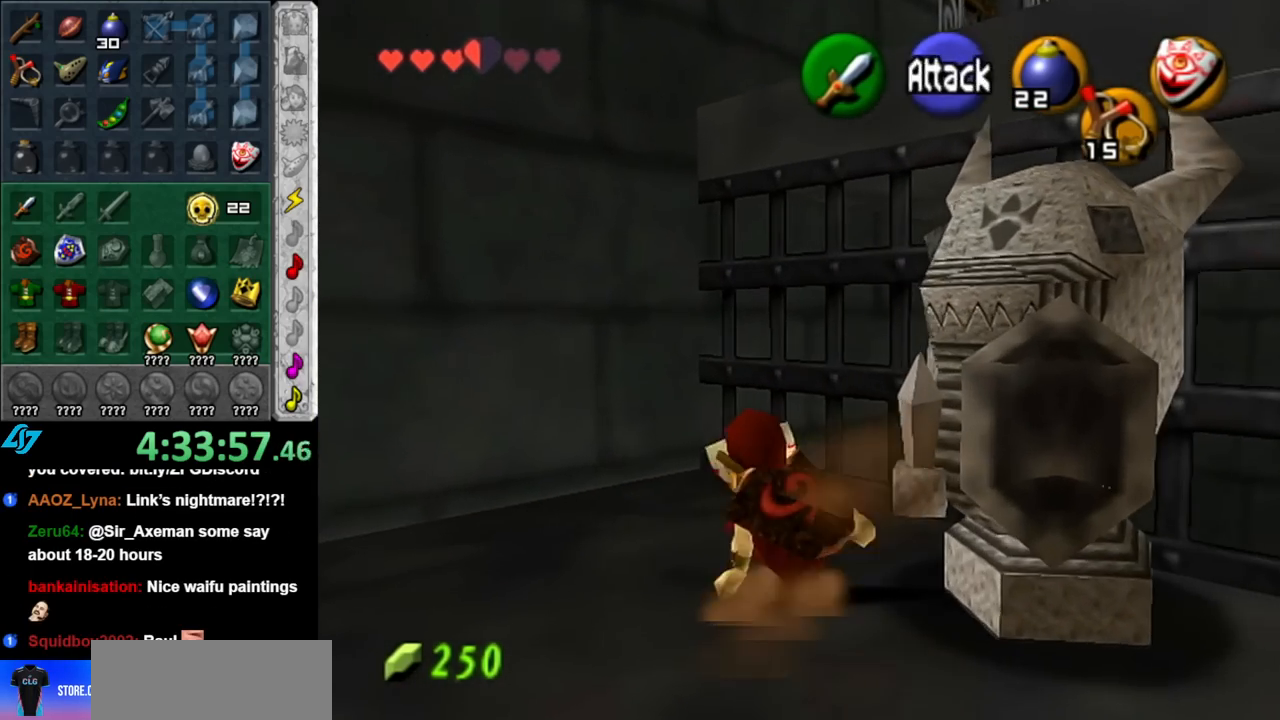
{"buttons": ["L1"], "left_stick": "center", "right_stick": "center", "events": [[33, "left_stick", "left"], [100, "left_stick", "center"], [117, "L1", "down"], [283, "left_stick", "down"], [367, "A", "down"], [500, "A", "up"], [500, "left_stick", "center"]]}
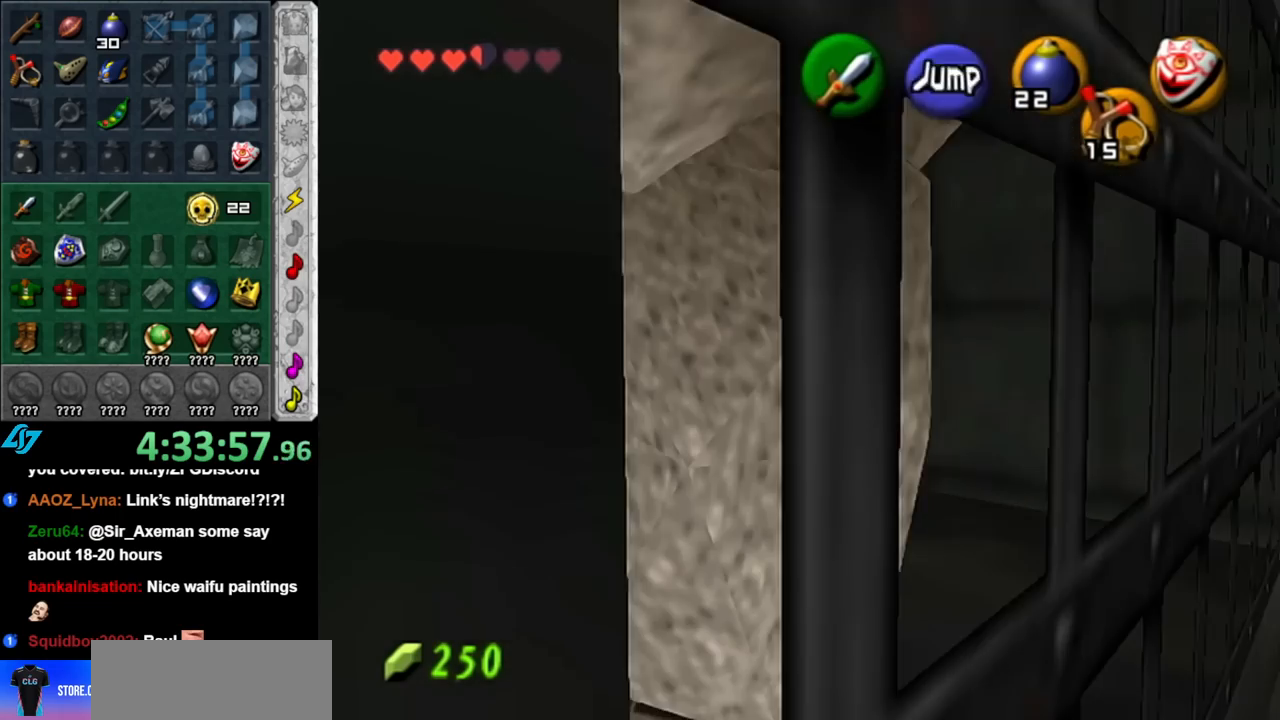
{"buttons": [], "left_stick": "right", "right_stick": "center", "events": [[33, "L1", "up"], [283, "left_stick", "right"]]}
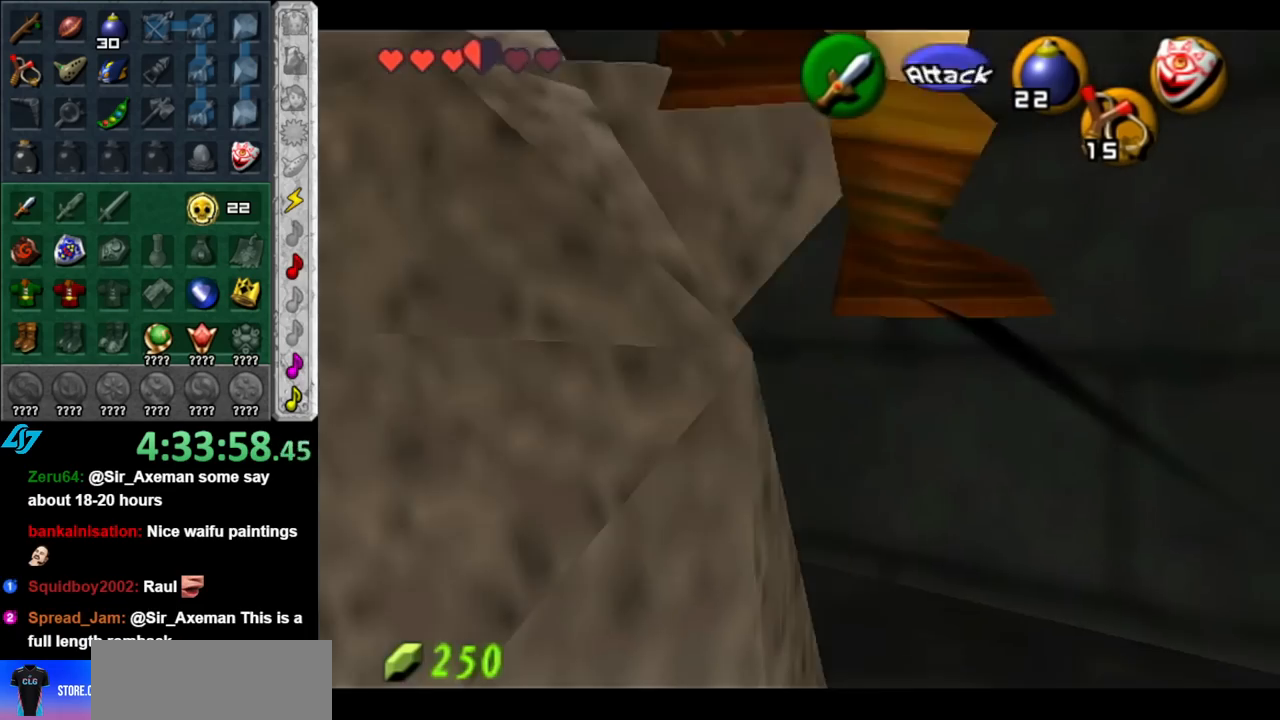
{"buttons": [], "left_stick": "right", "right_stick": "center", "events": []}
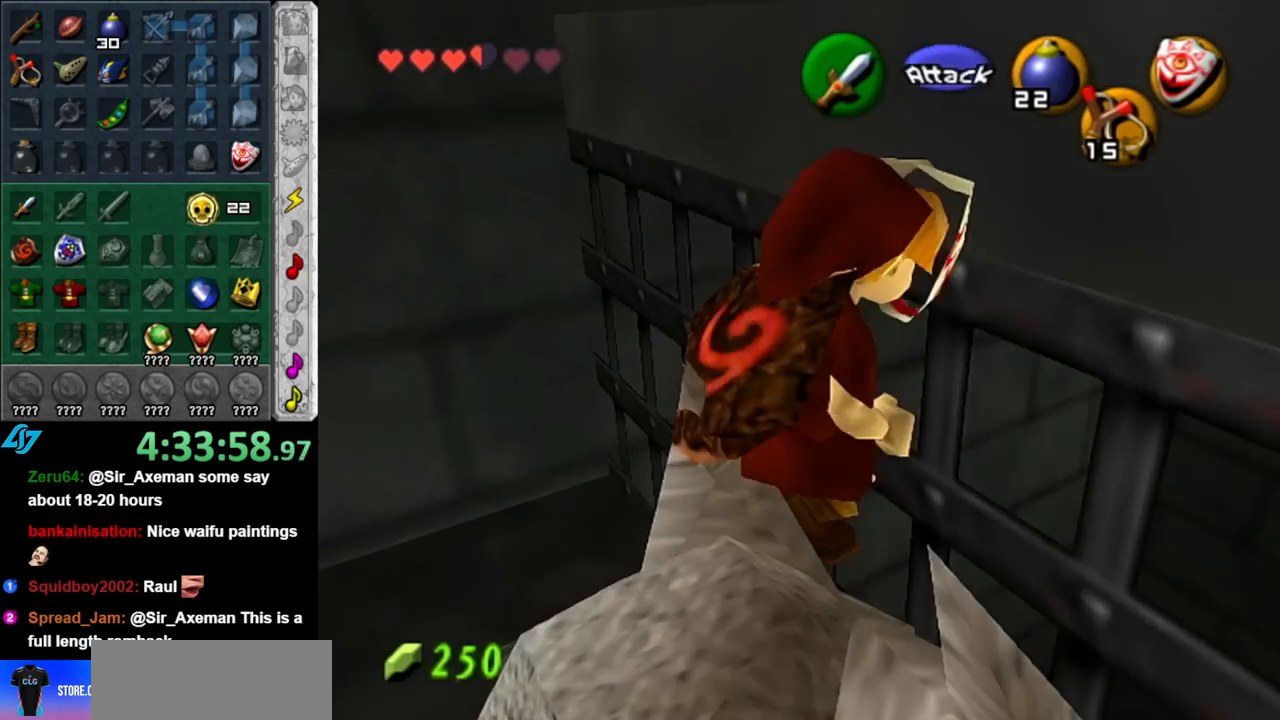
{"buttons": [], "left_stick": "up", "right_stick": "center", "events": [[217, "L1", "down"], [317, "left_stick", "up"], [500, "L1", "up"]]}
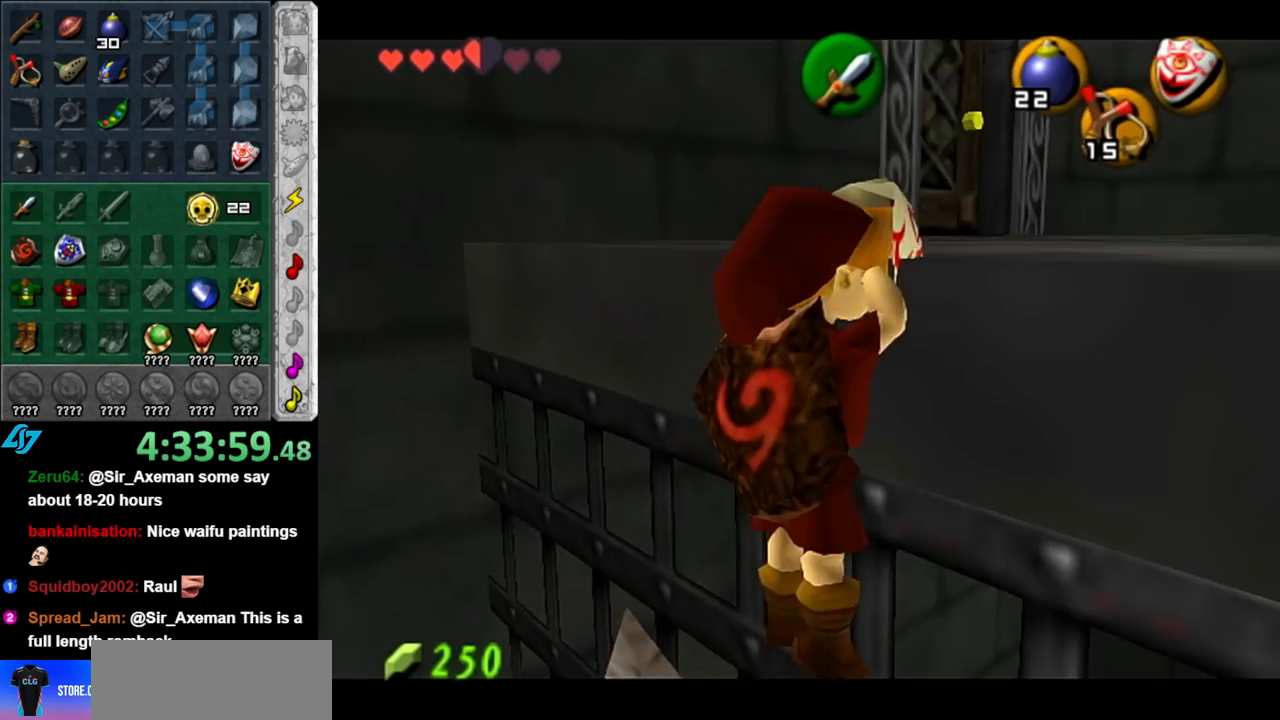
{"buttons": [], "left_stick": "up", "right_stick": "center", "events": []}
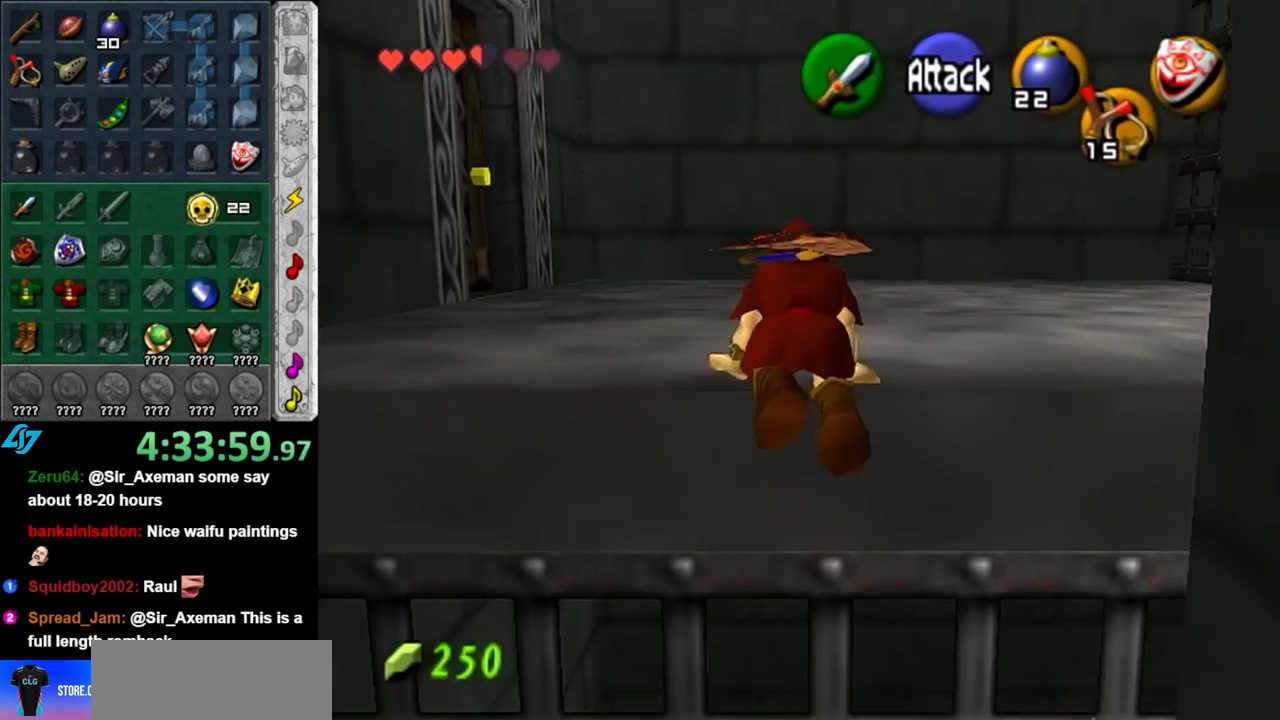
{"buttons": ["L1"], "left_stick": "center", "right_stick": "center", "events": [[217, "left_stick", "up-right"], [317, "left_stick", "right"], [400, "L1", "down"], [433, "left_stick", "center"]]}
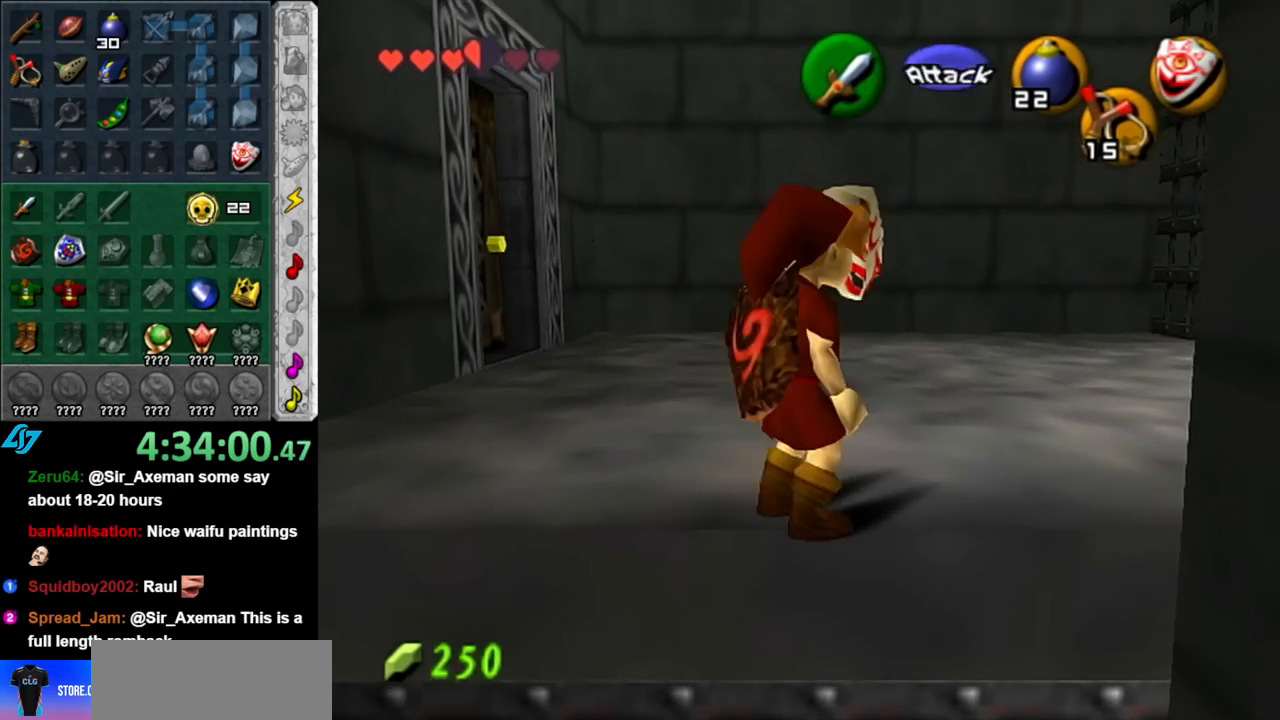
{"buttons": ["L1"], "left_stick": "down-left", "right_stick": "center", "events": [[33, "left_stick", "left"], [133, "A", "down"], [250, "A", "up"], [433, "left_stick", "down-left"]]}
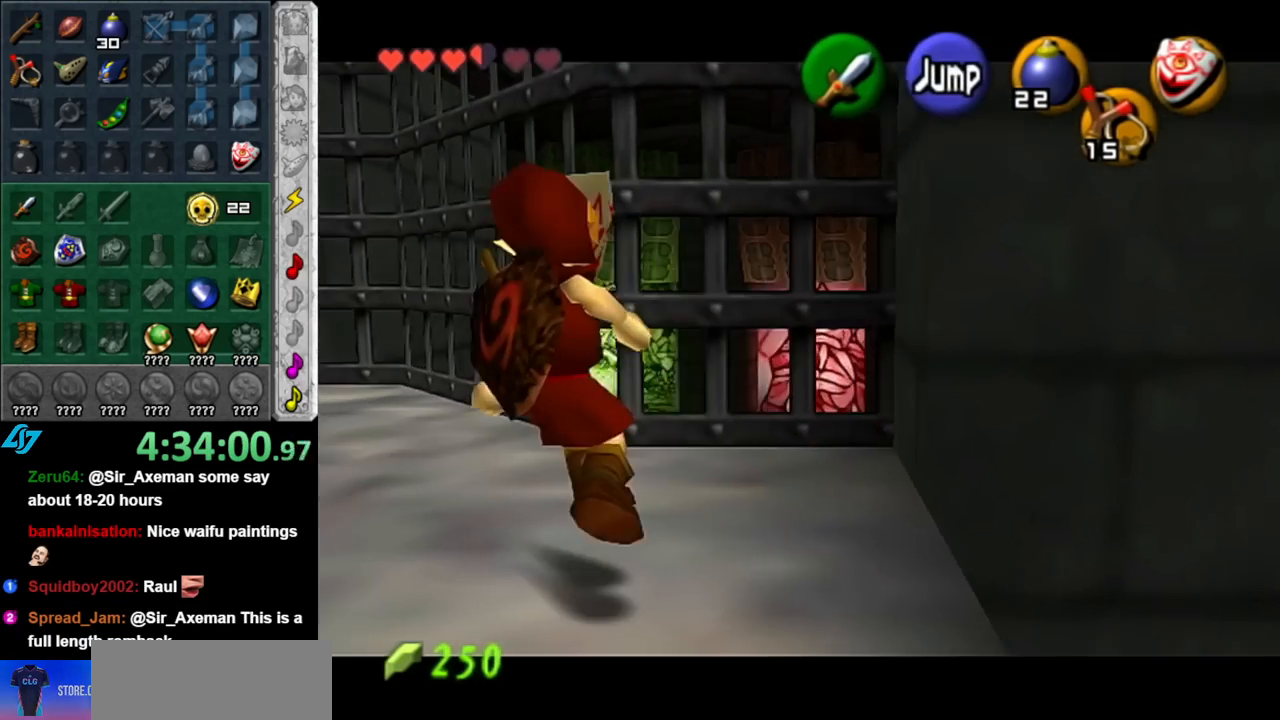
{"buttons": ["L1"], "left_stick": "down", "right_stick": "center", "events": [[283, "left_stick", "down"]]}
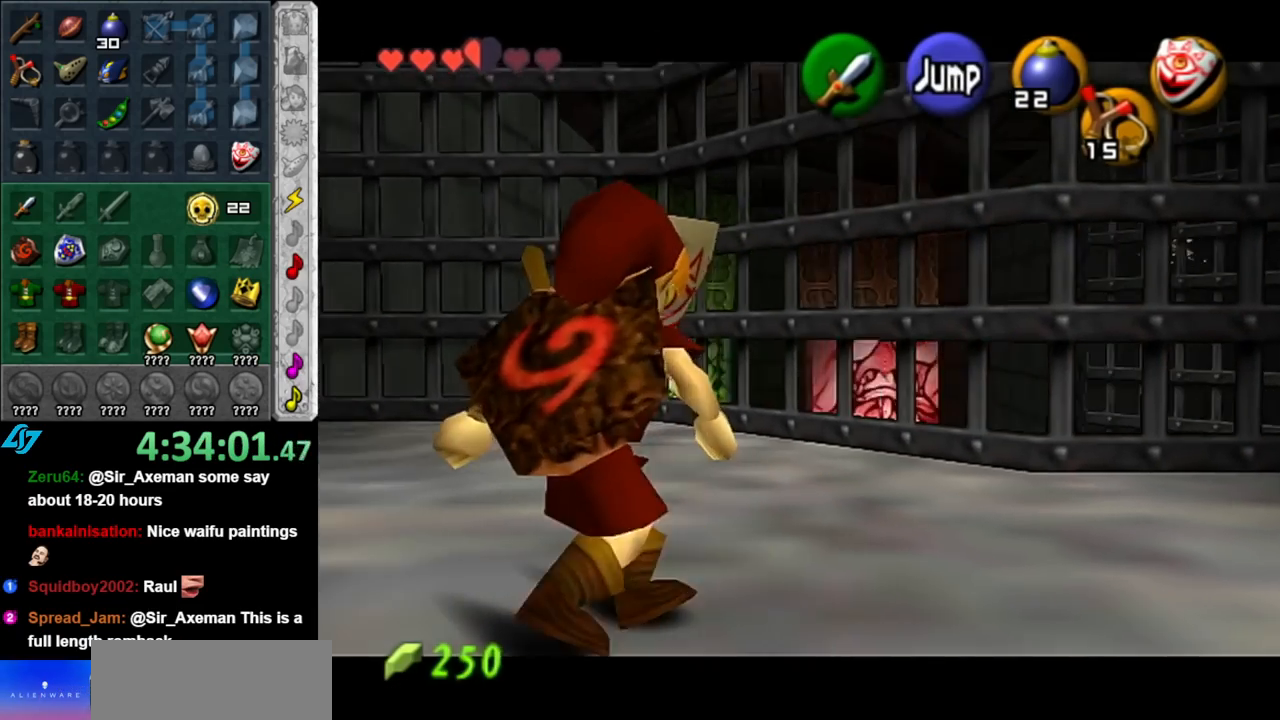
{"buttons": [], "left_stick": "up", "right_stick": "center", "events": [[67, "L1", "up"], [317, "left_stick", "center"], [467, "left_stick", "up"]]}
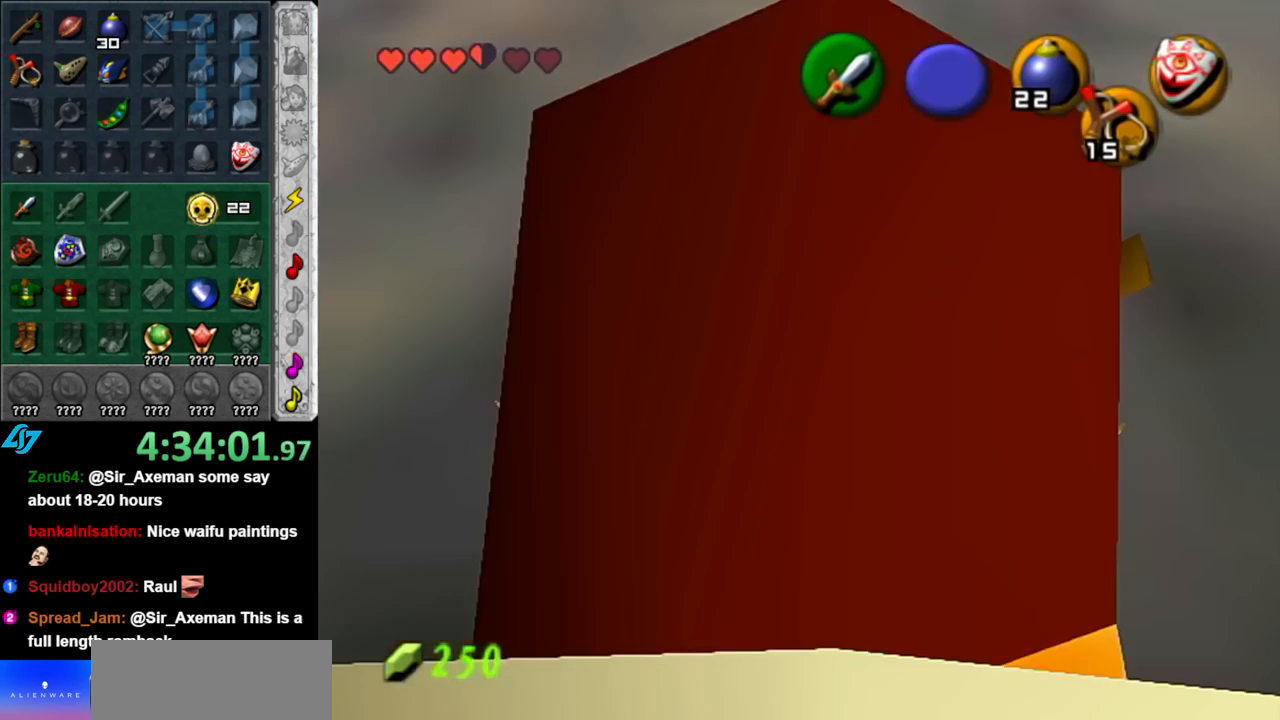
{"buttons": [], "left_stick": "up", "right_stick": "center", "events": []}
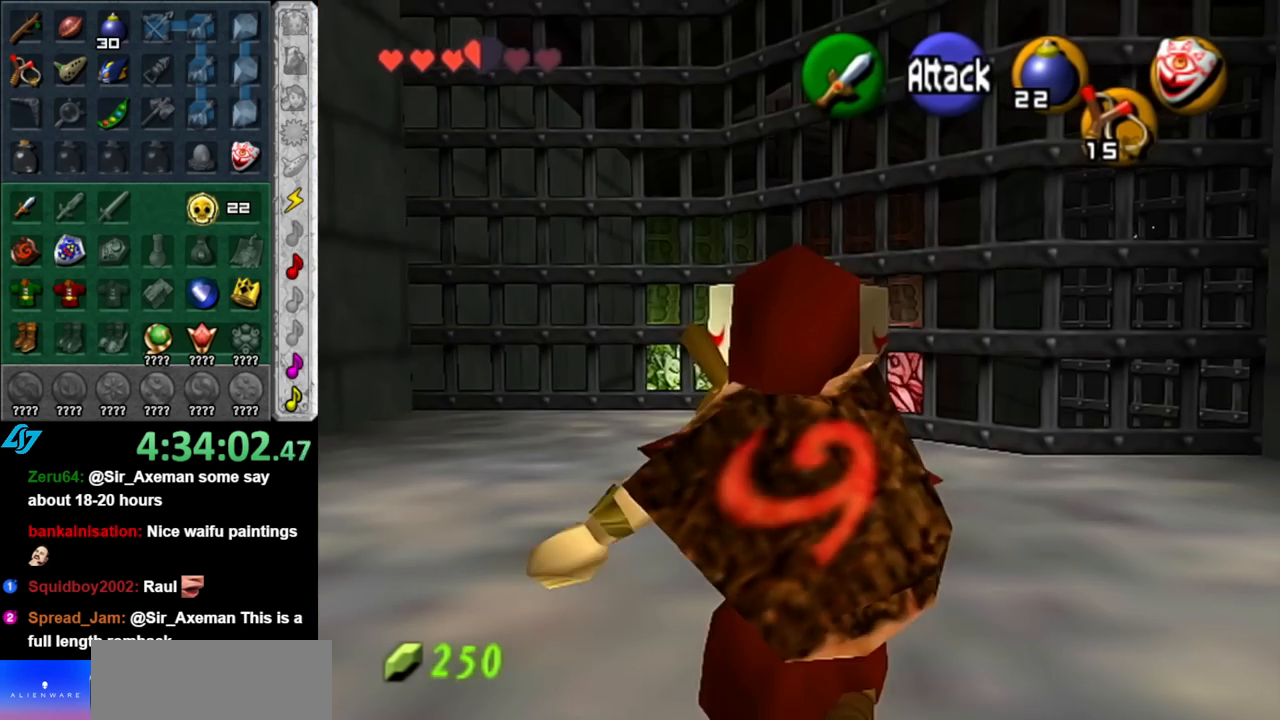
{"buttons": [], "left_stick": "down", "right_stick": "center", "events": [[183, "left_stick", "center"], [433, "left_stick", "down"]]}
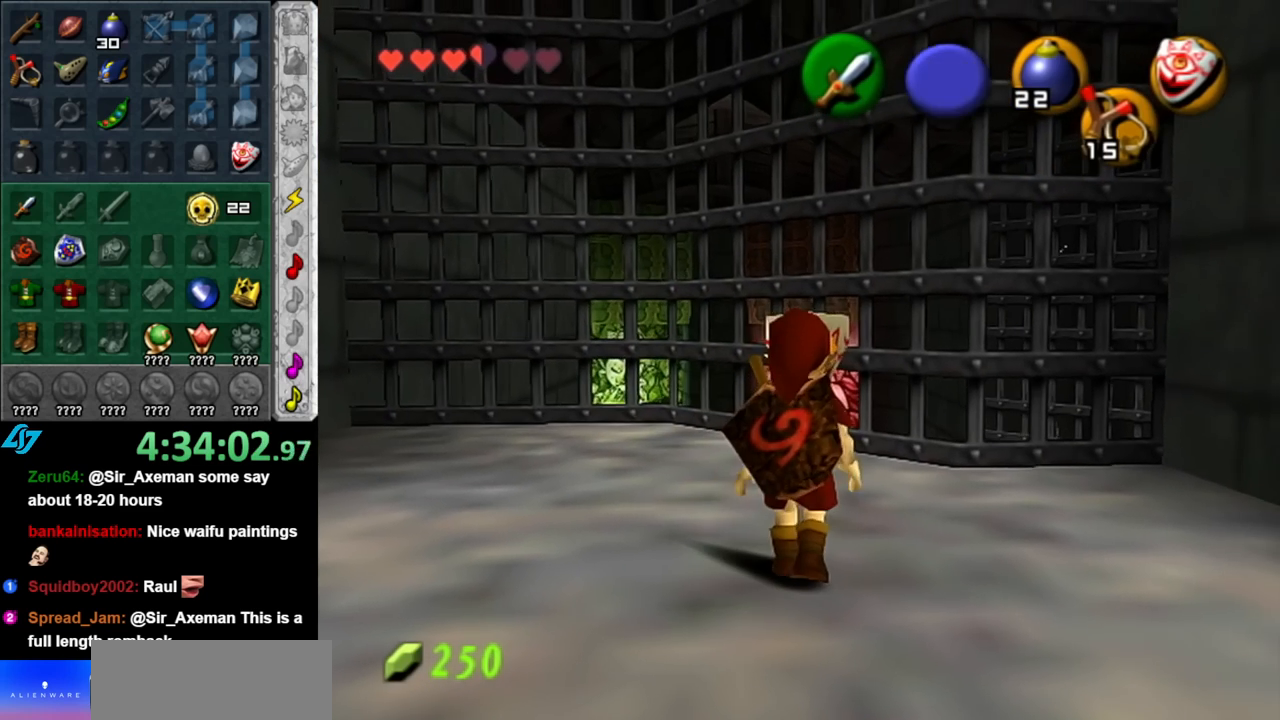
{"buttons": [], "left_stick": "down", "right_stick": "center", "events": []}
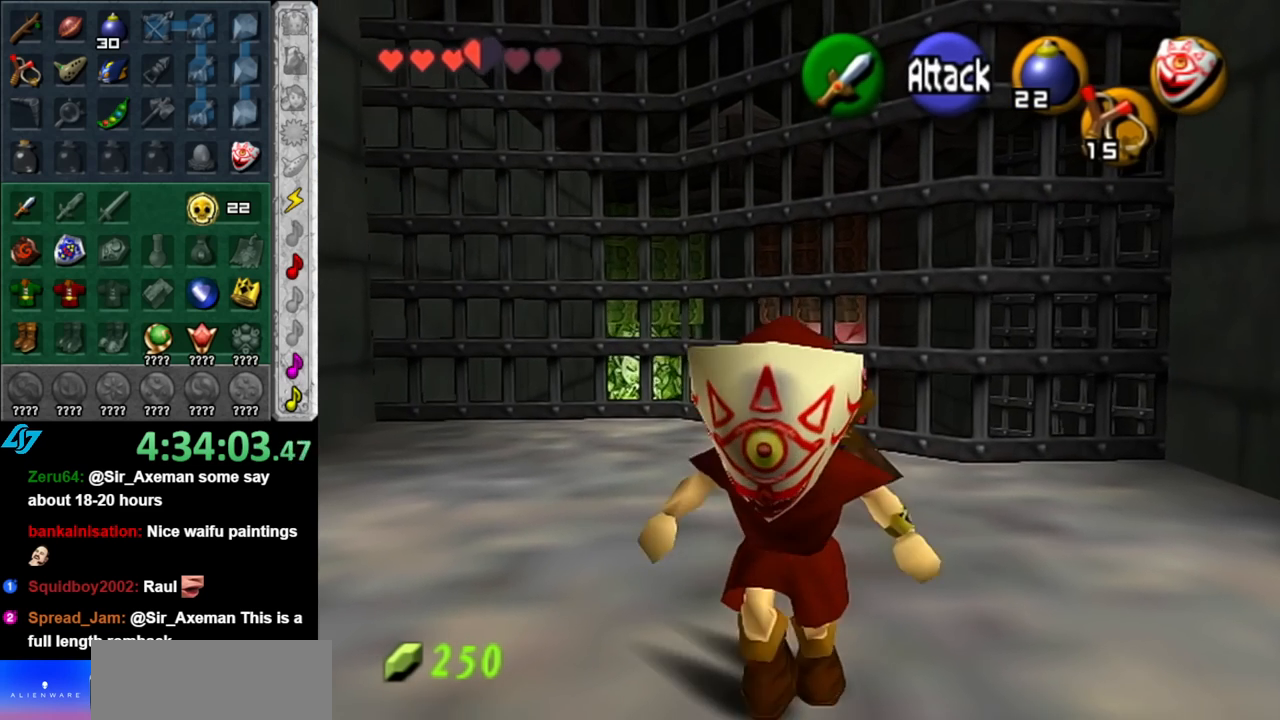
{"buttons": ["L1"], "left_stick": "center", "right_stick": "center", "events": [[183, "A", "down"], [283, "A", "up"], [283, "left_stick", "center"], [350, "A", "down"], [433, "A", "up"], [500, "L1", "down"]]}
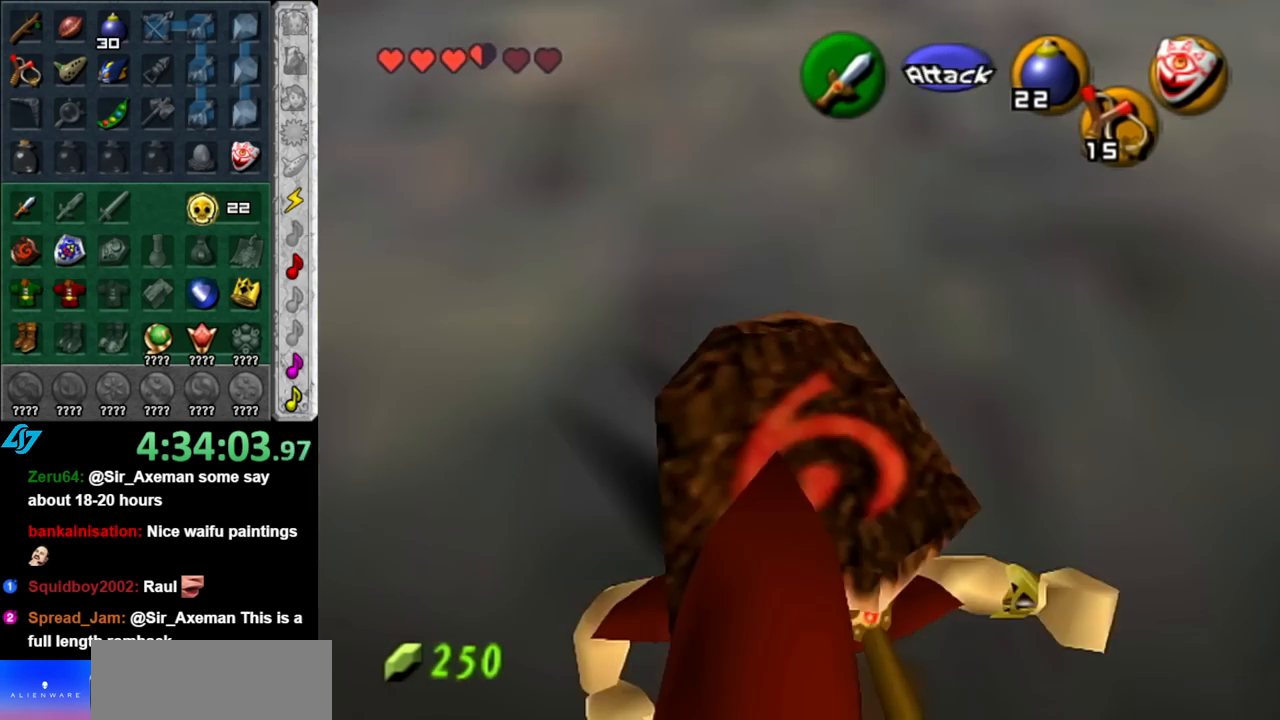
{"buttons": [], "left_stick": "center", "right_stick": "center", "events": [[33, "A", "down"], [117, "A", "up"], [217, "A", "down"], [250, "L1", "up"], [317, "A", "up"]]}
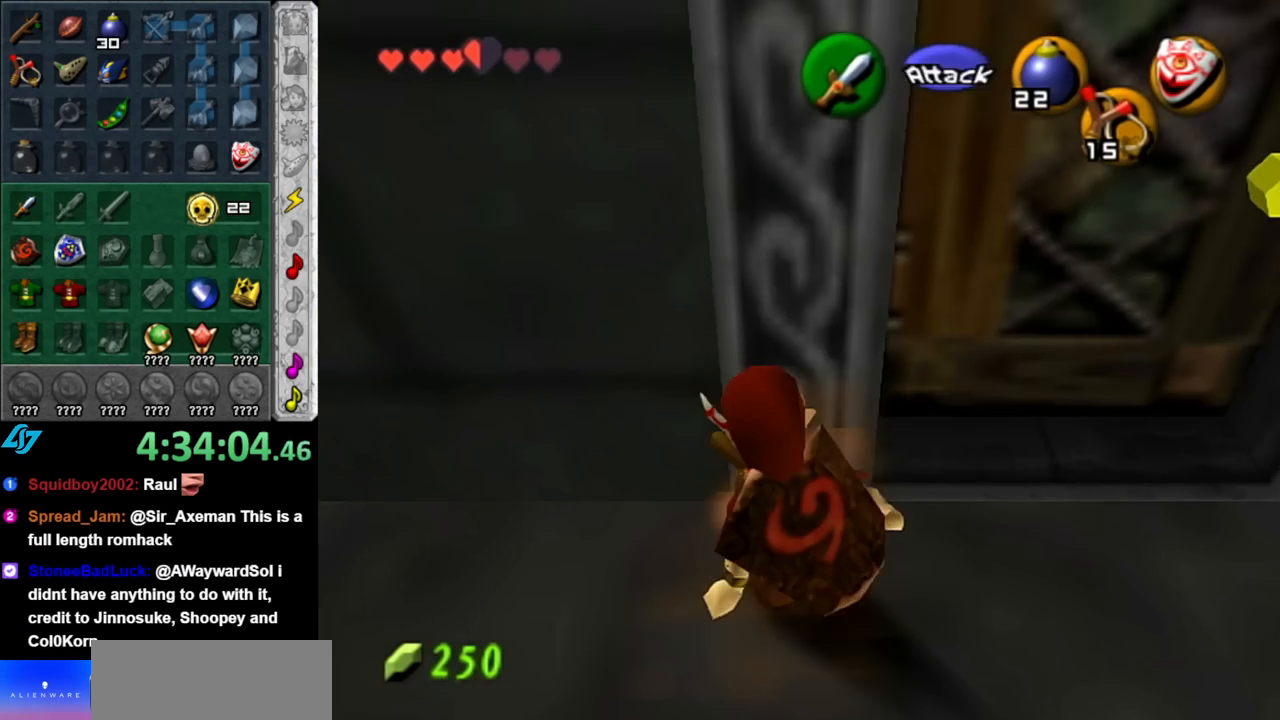
{"buttons": ["A"], "left_stick": "up", "right_stick": "center", "events": [[67, "left_stick", "right"], [250, "left_stick", "up-right"], [400, "left_stick", "up"], [433, "A", "down"]]}
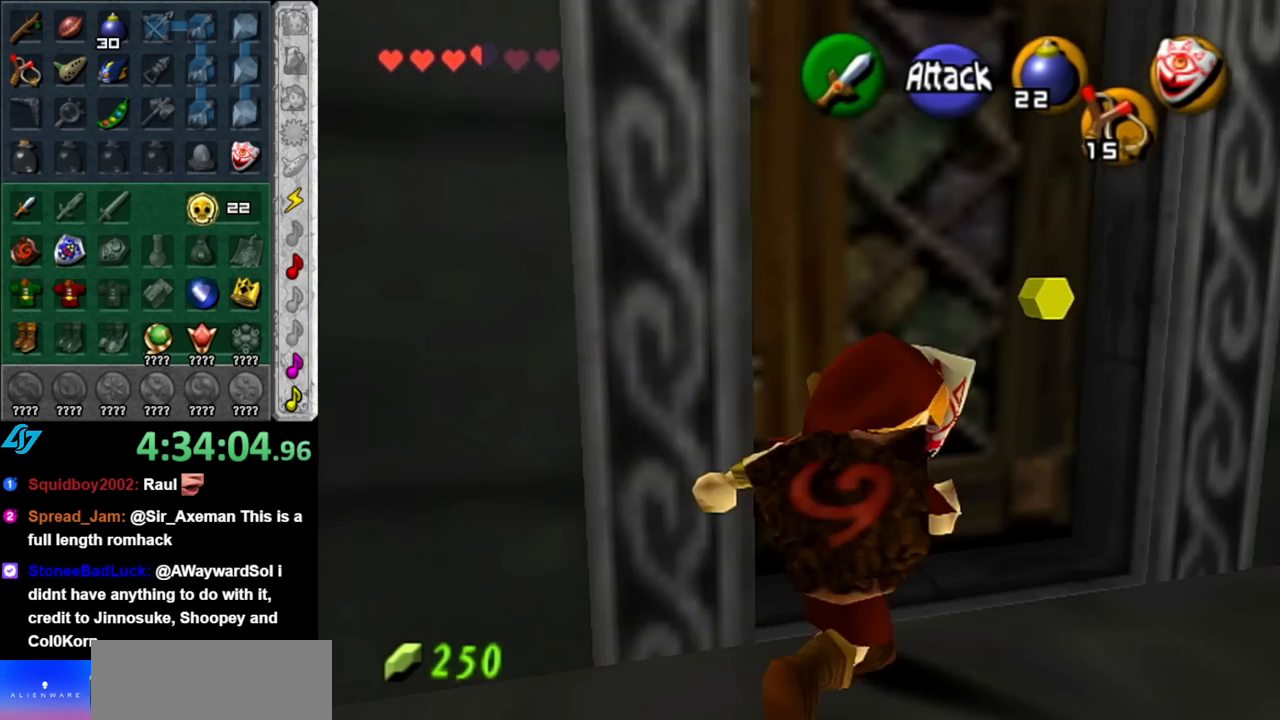
{"buttons": [], "left_stick": "center", "right_stick": "center", "events": [[33, "A", "up"], [33, "left_stick", "center"], [117, "A", "down"], [217, "A", "up"], [283, "A", "down"], [400, "A", "up"]]}